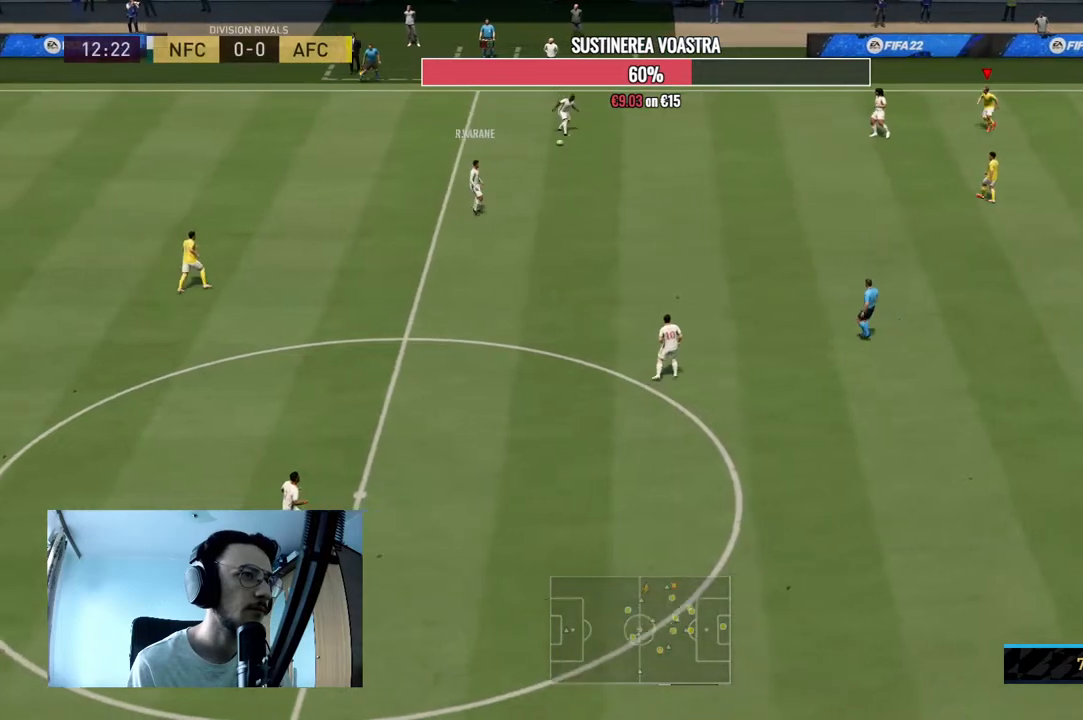
Gameplay with a controller (Xbox layout); each line is a JSON object with the inputs held at the frame after it. "events" lists button and stick changes between this image and that frame as [ms after this image, input, new state], when the widget could be followed in between. Not read: L3 R3.
{"buttons": ["L2", "R2"], "left_stick": "up-left", "right_stick": "center", "events": [[167, "L2", "down"], [500, "left_stick", "up-left"]]}
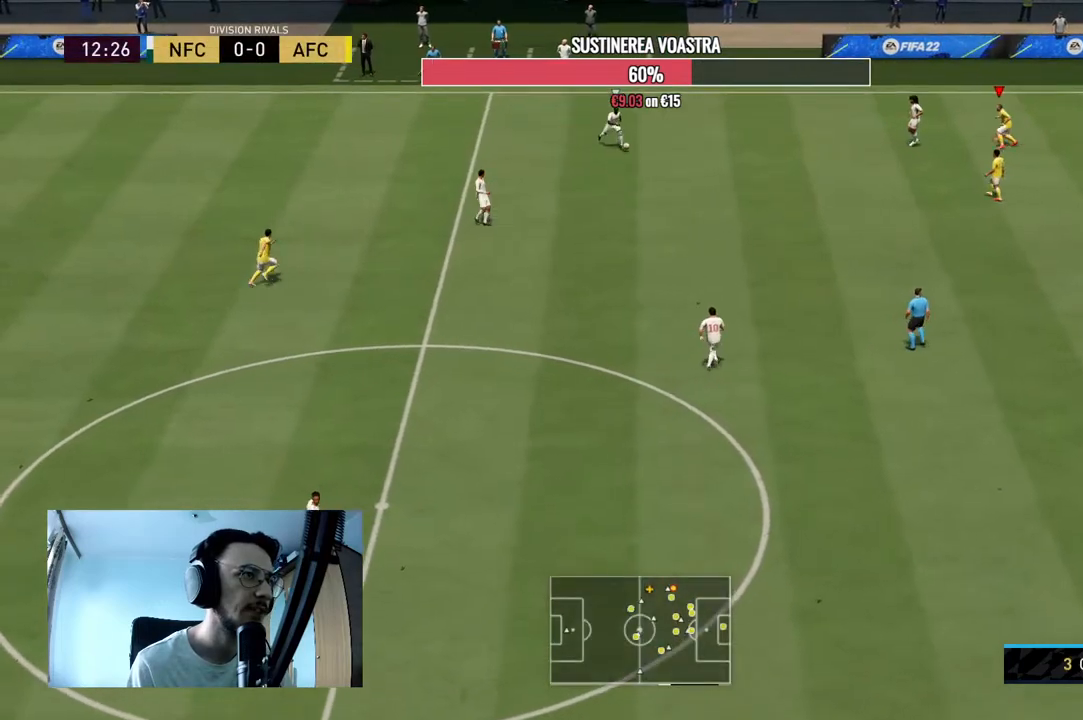
{"buttons": ["L2", "R2"], "left_stick": "down-left", "right_stick": "center", "events": [[33, "R2", "up"], [200, "left_stick", "up"], [367, "R2", "down"], [400, "left_stick", "down-left"]]}
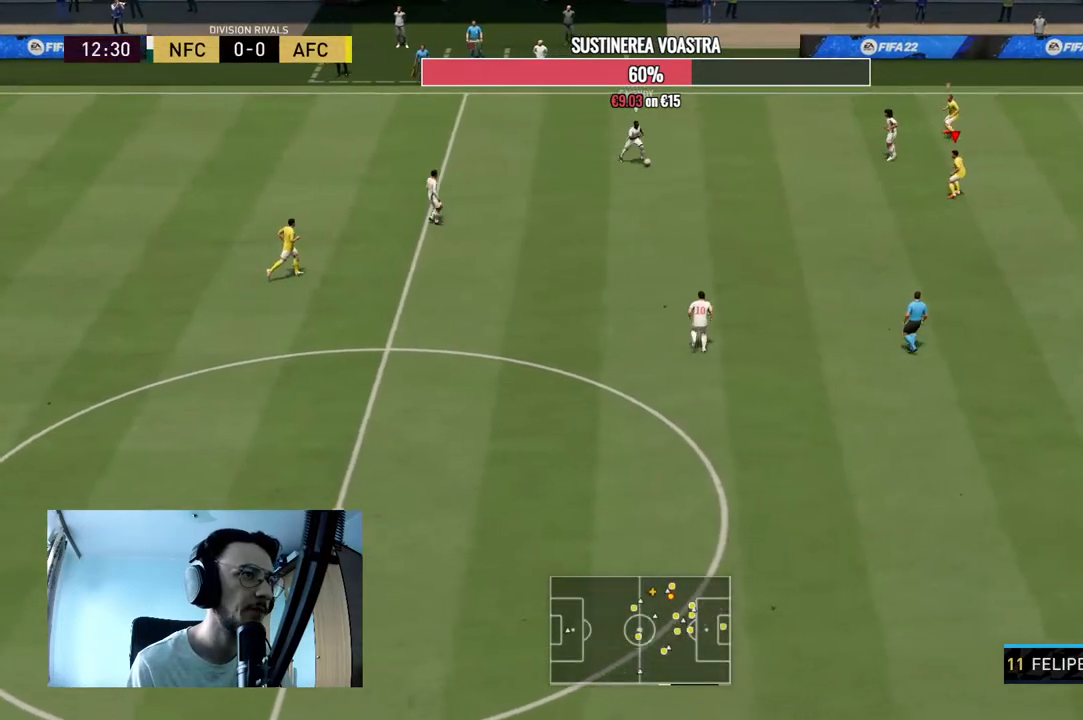
{"buttons": ["L2", "R2"], "left_stick": "down-left", "right_stick": "center"}
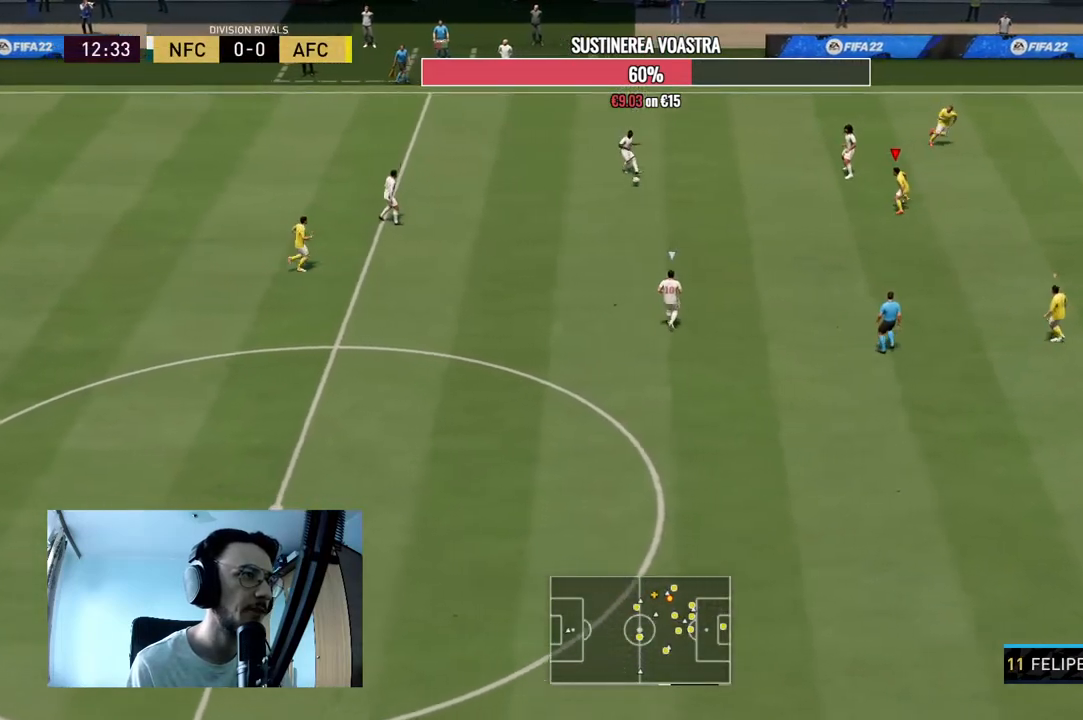
{"buttons": ["L2", "R2"], "left_stick": "up-left", "right_stick": "center", "events": [[33, "right_stick", "down-right"], [133, "left_stick", "left"], [167, "right_stick", "center"], [467, "left_stick", "up-left"]]}
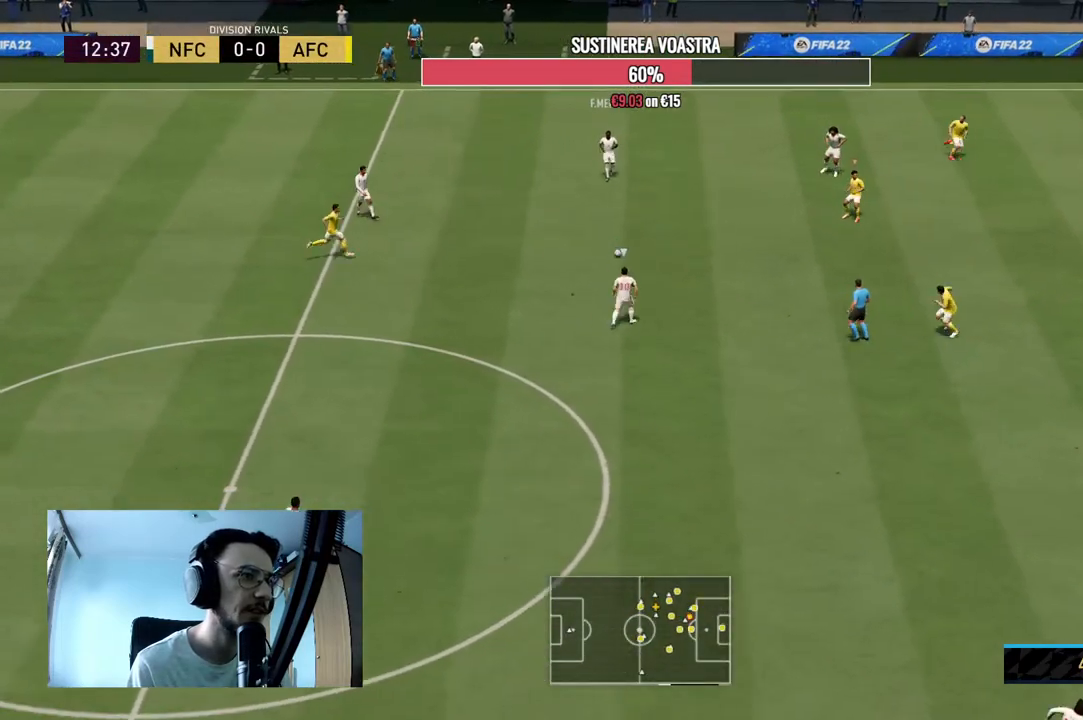
{"buttons": ["L2", "R2"], "left_stick": "left", "right_stick": "center", "events": [[100, "L1", "down"], [267, "L1", "up"], [267, "L2", "up"], [267, "left_stick", "left"], [333, "L2", "down"]]}
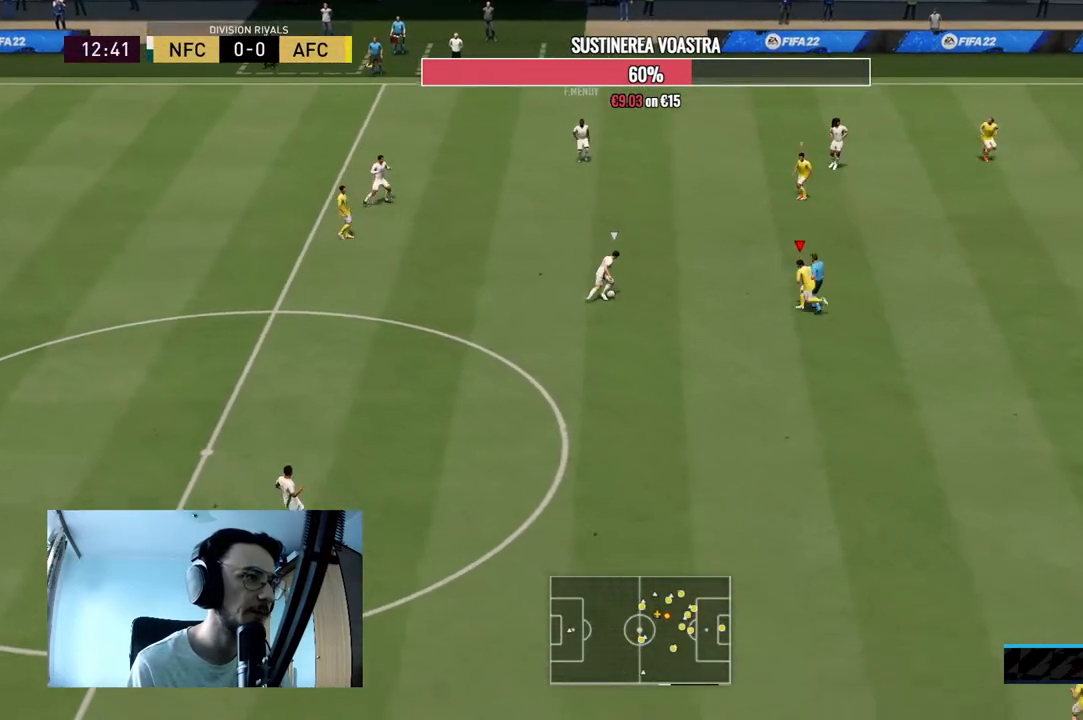
{"buttons": ["L2", "R2"], "left_stick": "up", "right_stick": "center", "events": [[33, "left_stick", "up-left"], [267, "R2", "up"], [400, "R2", "down"], [500, "left_stick", "up"]]}
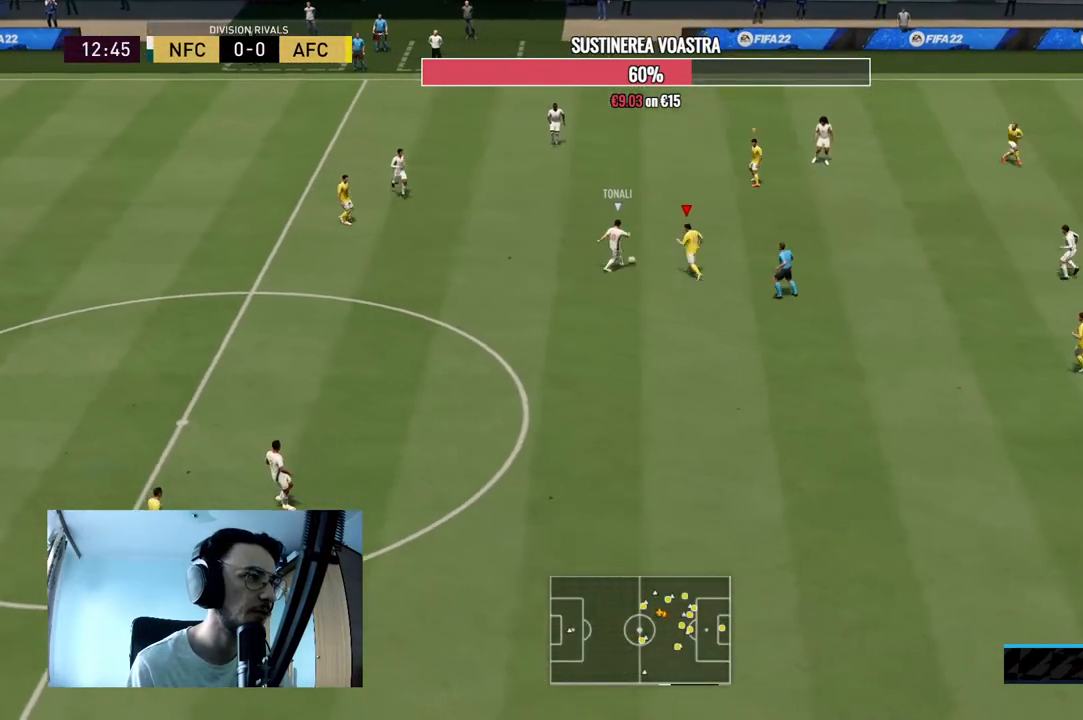
{"buttons": ["R2"], "left_stick": "right", "right_stick": "center", "events": [[267, "R2", "up"], [367, "R2", "down"], [433, "left_stick", "right"], [500, "L2", "up"]]}
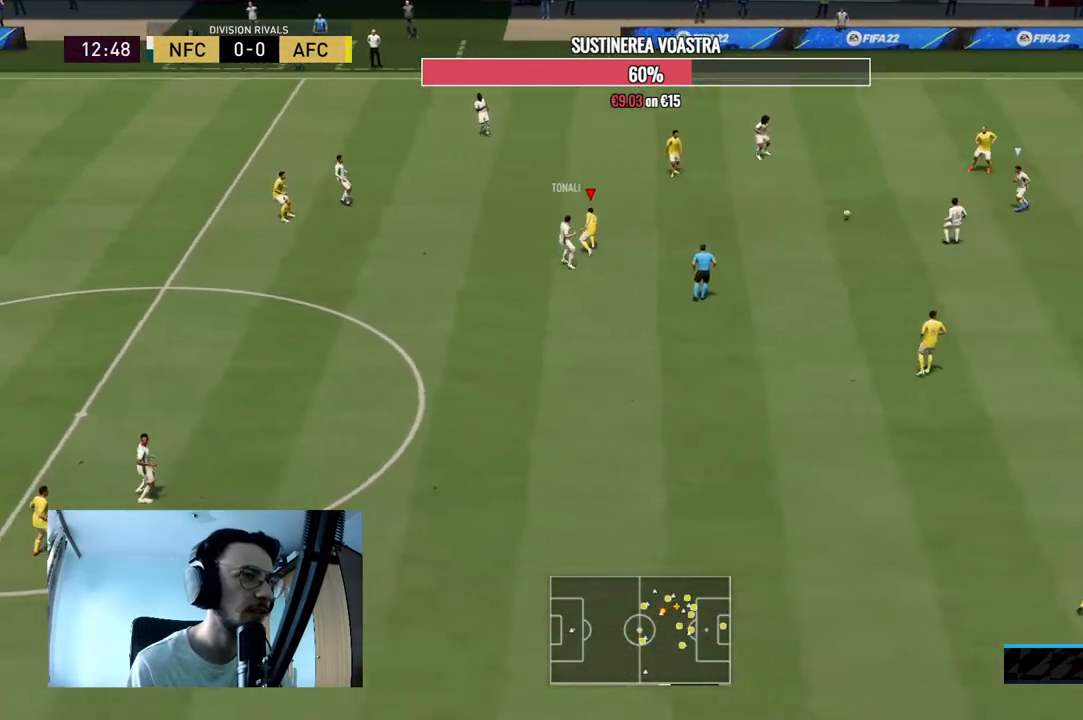
{"buttons": ["L2", "R2"], "left_stick": "down-left", "right_stick": "center"}
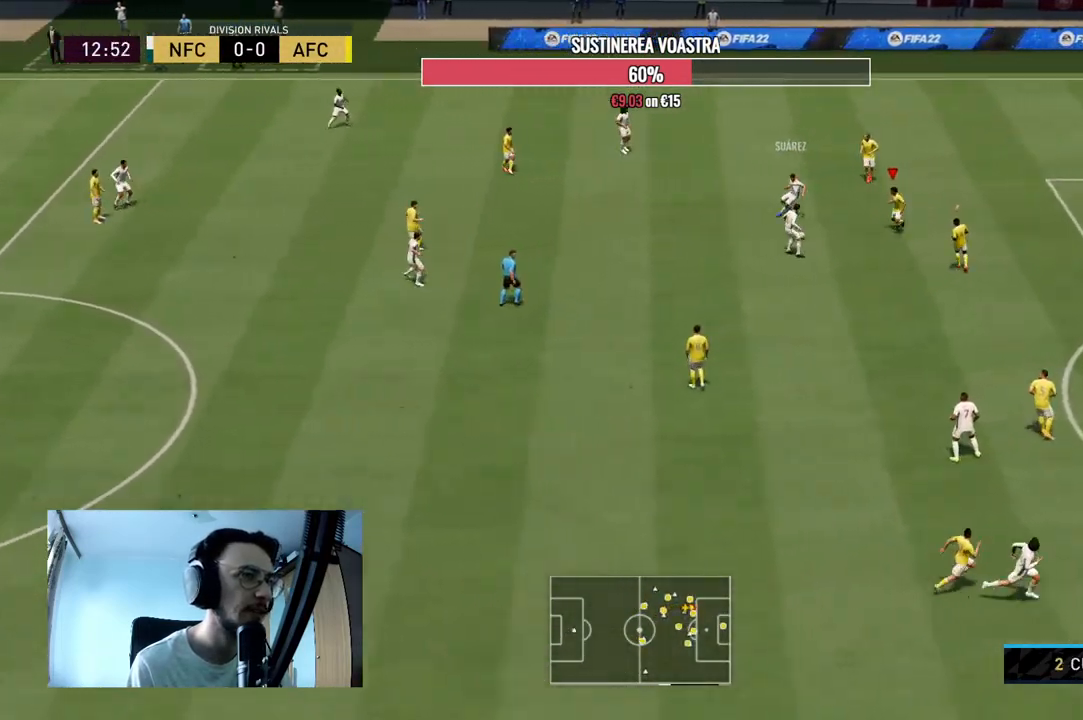
{"buttons": ["L2", "R2"], "left_stick": "down-left", "right_stick": "center", "events": []}
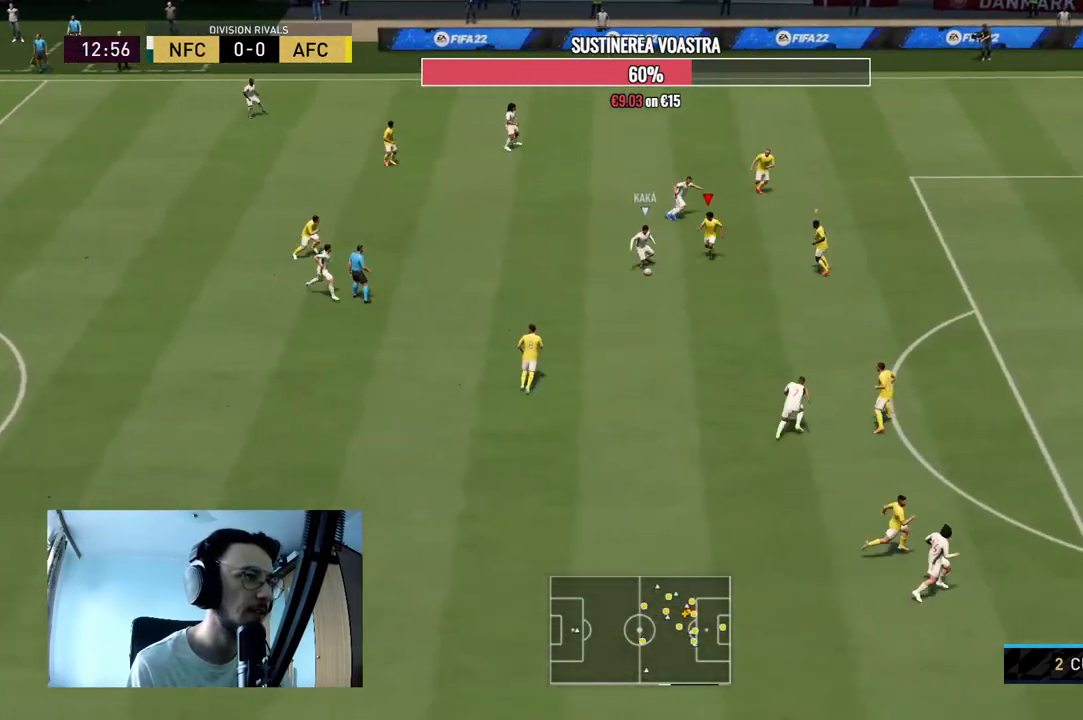
{"buttons": ["L2", "R2"], "left_stick": "up-left", "right_stick": "center", "events": [[167, "right_stick", "down-right"], [233, "right_stick", "center"], [300, "left_stick", "up-left"]]}
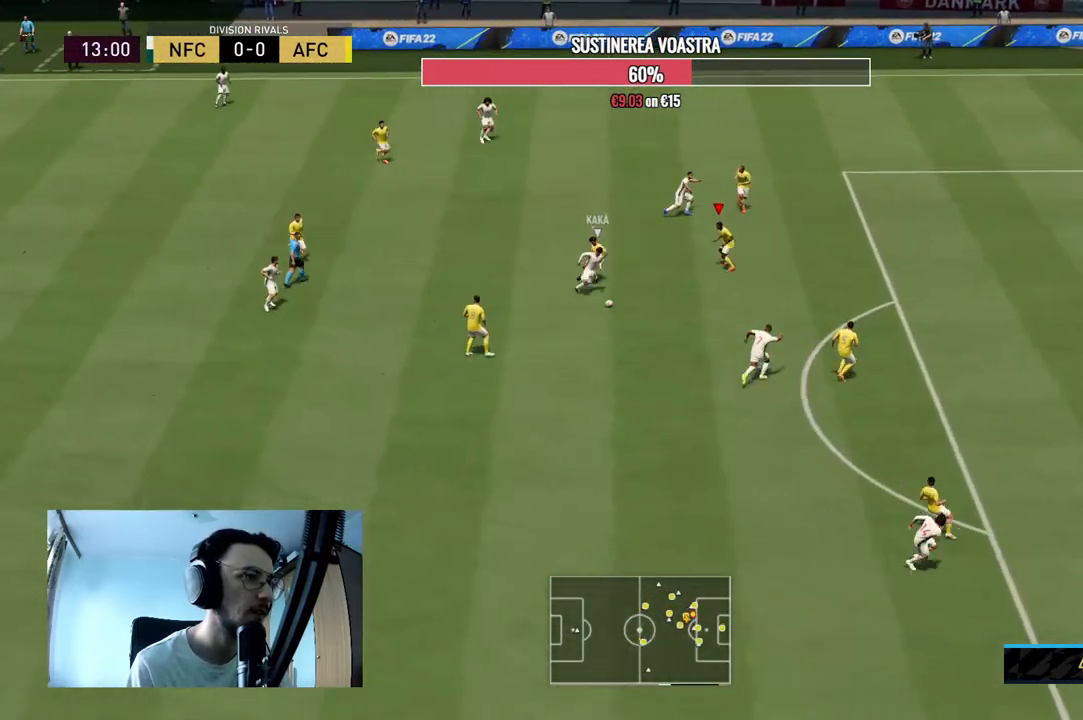
{"buttons": ["L2", "R2"], "left_stick": "down-left", "right_stick": "center", "events": [[233, "R2", "up"], [267, "left_stick", "down-left"], [300, "L2", "up"], [367, "R2", "down"], [500, "L2", "down"]]}
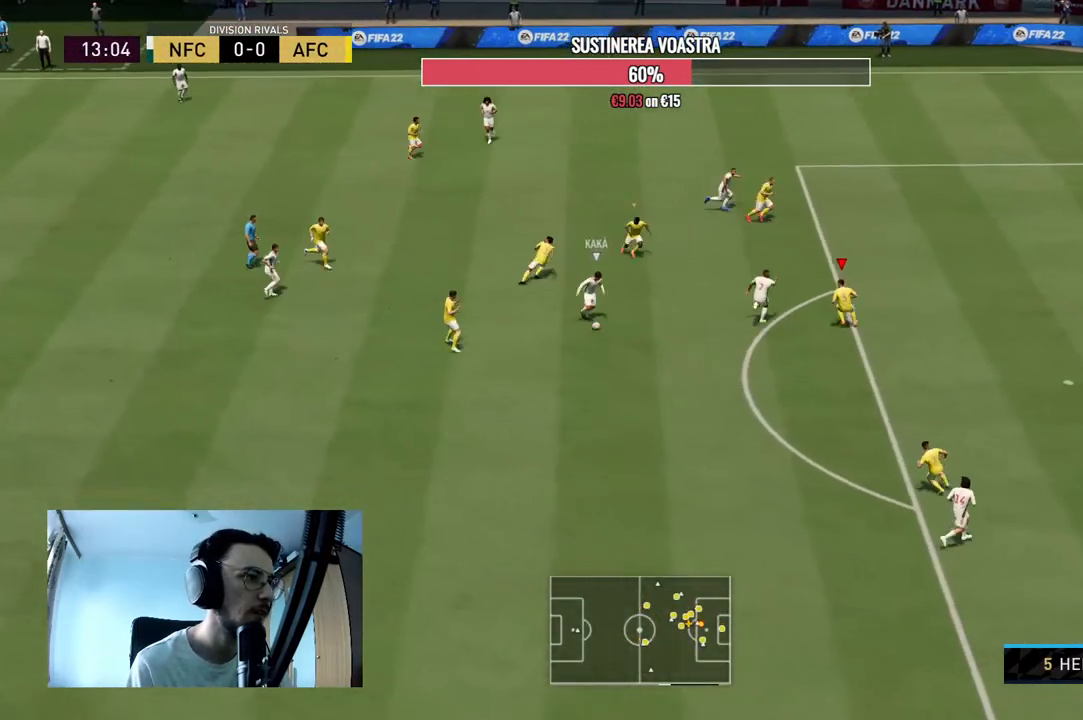
{"buttons": ["L2", "R2"], "left_stick": "down-left", "right_stick": "center", "events": [[33, "left_stick", "left"], [233, "left_stick", "down"], [333, "left_stick", "down-left"]]}
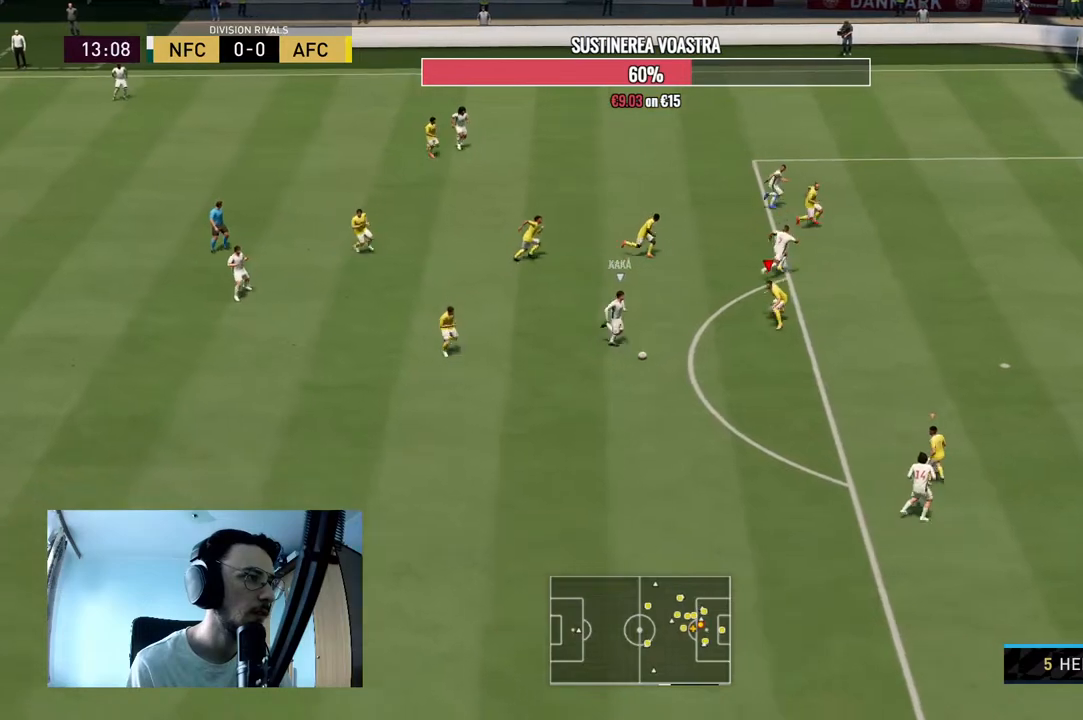
{"buttons": ["R2"], "left_stick": "down", "right_stick": "center", "events": [[67, "left_stick", "down"], [300, "L2", "up"]]}
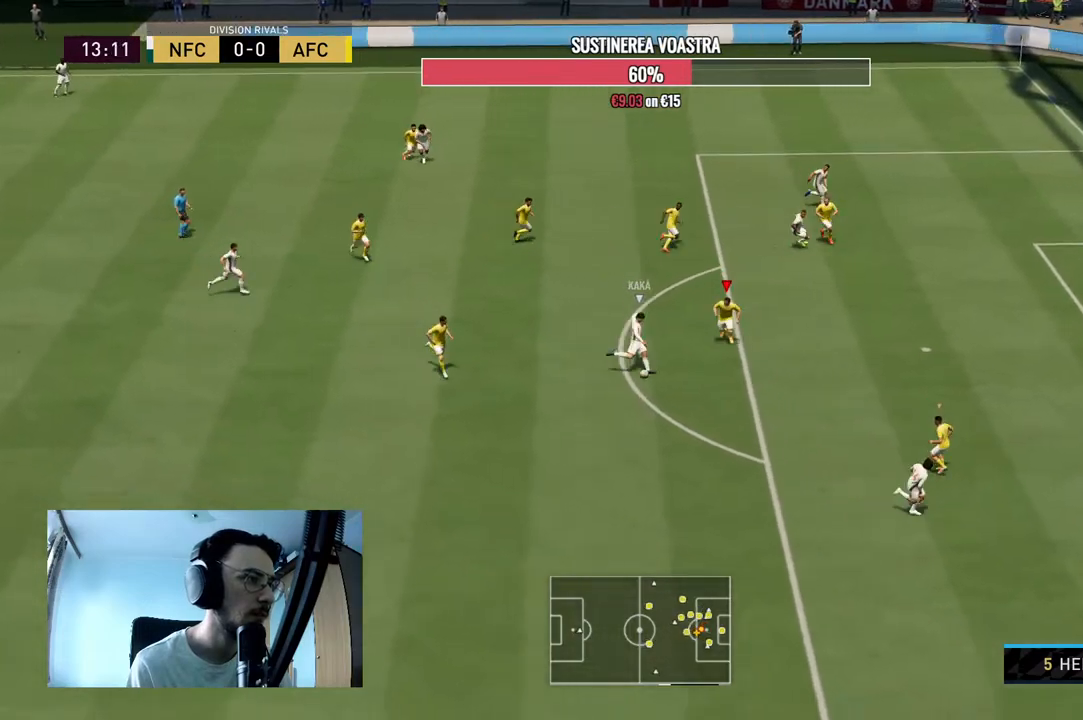
{"buttons": [], "left_stick": "down", "right_stick": "center", "events": [[467, "R2", "up"]]}
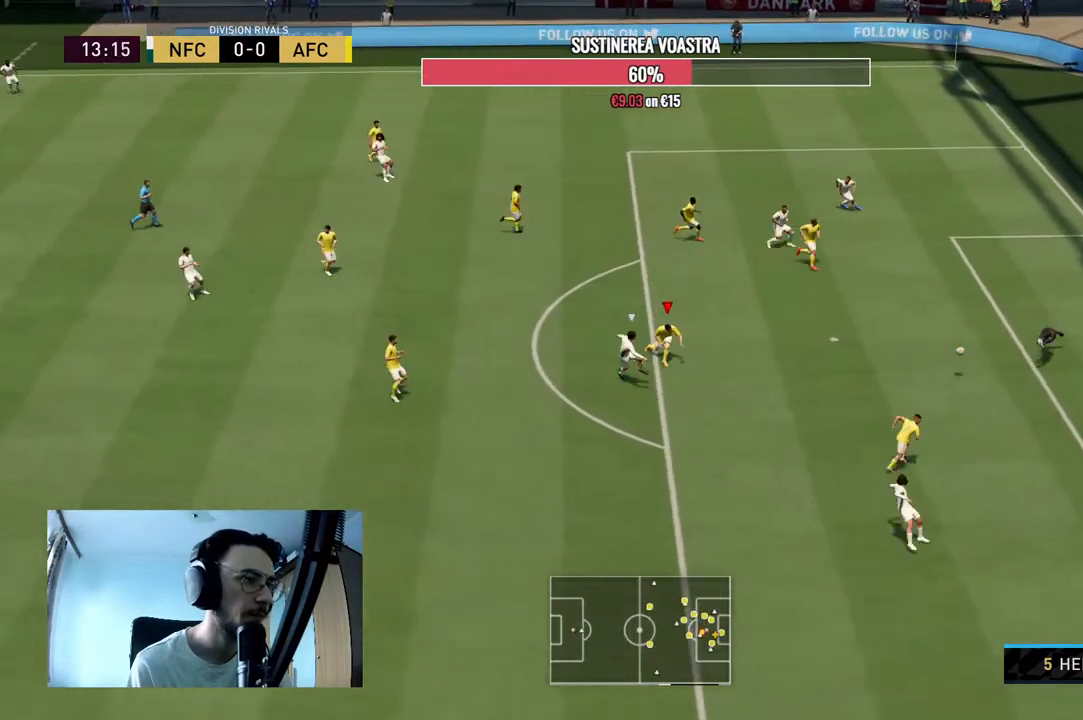
{"buttons": ["R2"], "left_stick": "down-right", "right_stick": "center", "events": [[100, "R2", "down"], [300, "R2", "up"], [433, "R2", "down"], [433, "left_stick", "down-right"]]}
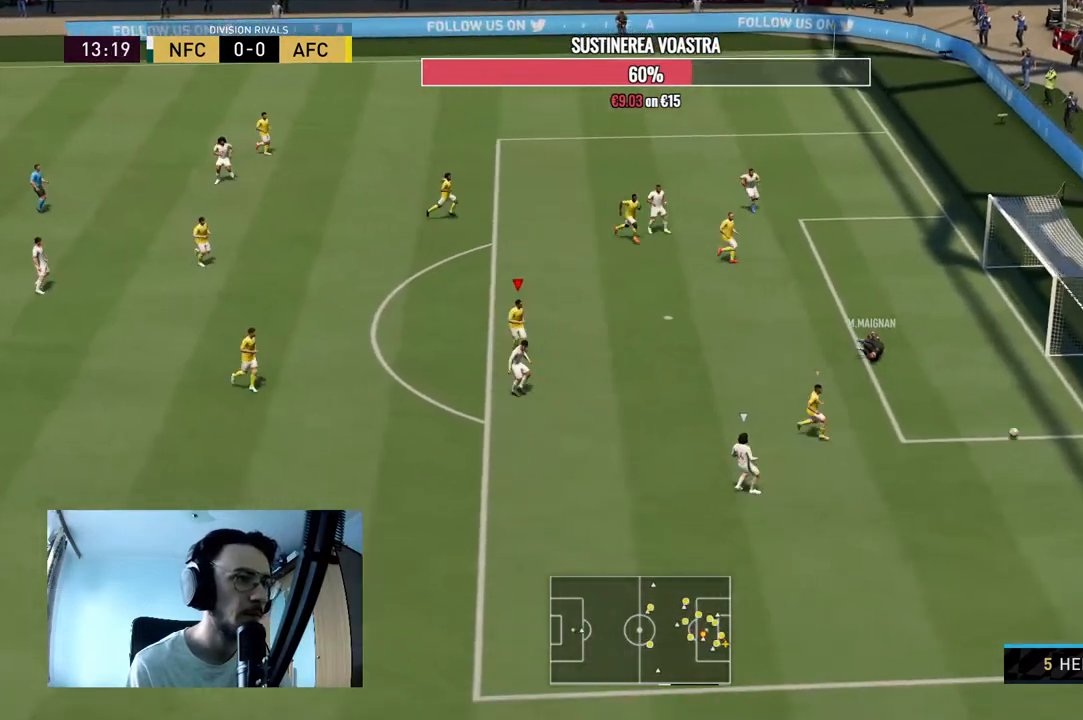
{"buttons": [], "left_stick": "down-right", "right_stick": "center", "events": [[500, "R2", "up"]]}
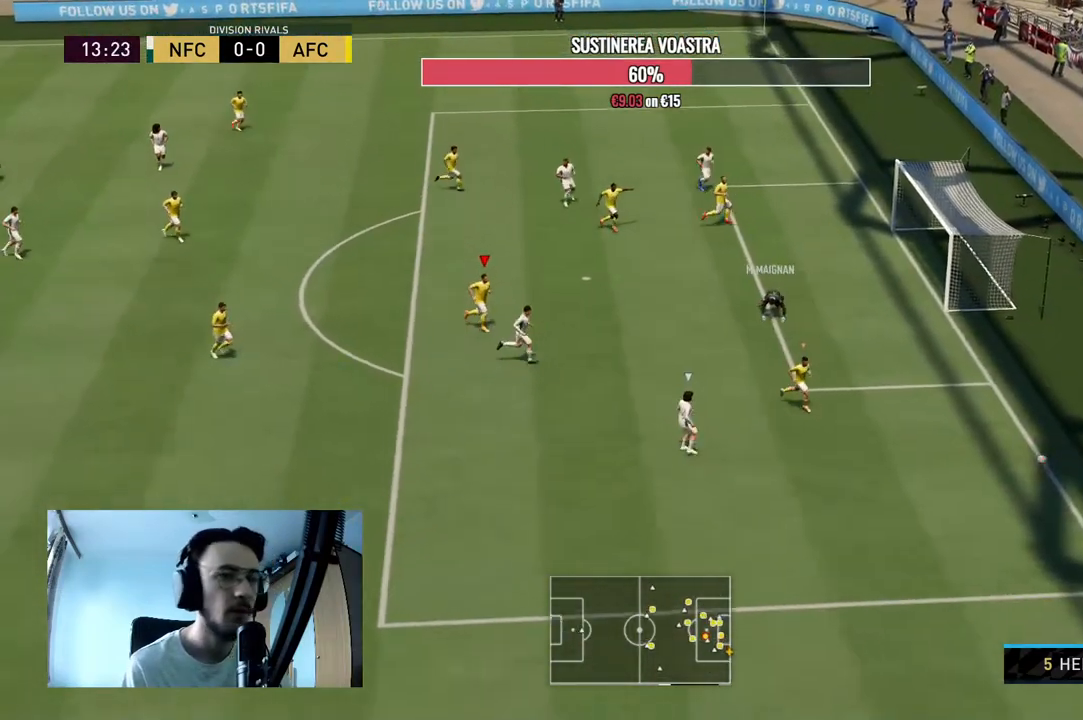
{"buttons": ["A"], "left_stick": "center", "right_stick": "center", "events": [[167, "A", "down"], [333, "A", "up"], [400, "left_stick", "center"], [433, "A", "down"]]}
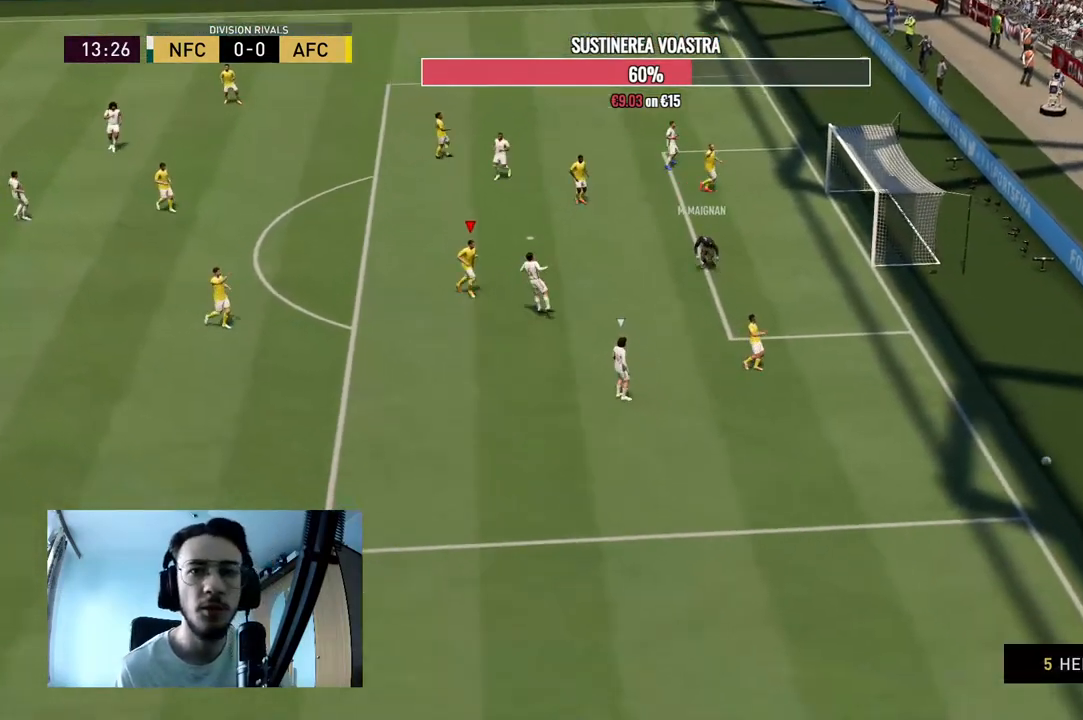
{"buttons": ["A"], "left_stick": "center", "right_stick": "center", "events": [[133, "A", "up"], [233, "A", "down"], [367, "A", "up"], [467, "A", "down"]]}
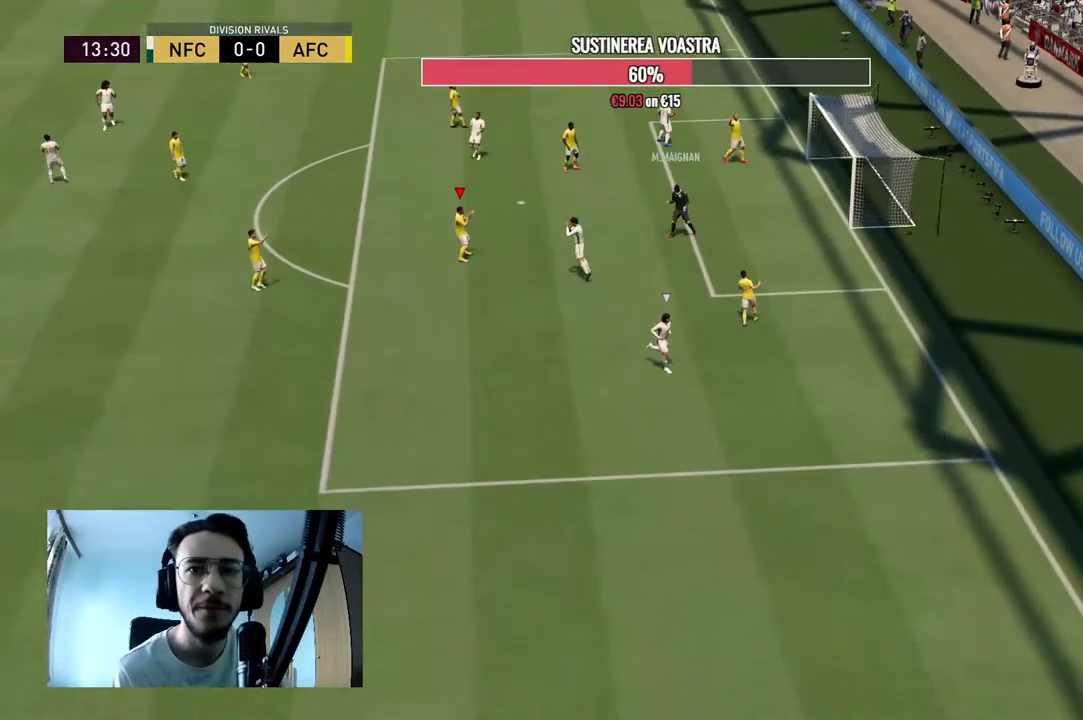
{"buttons": ["A"], "left_stick": "center", "right_stick": "center", "events": [[100, "R1", "down"], [133, "A", "up"], [167, "R1", "up"], [233, "A", "down"], [400, "A", "up"], [500, "A", "down"]]}
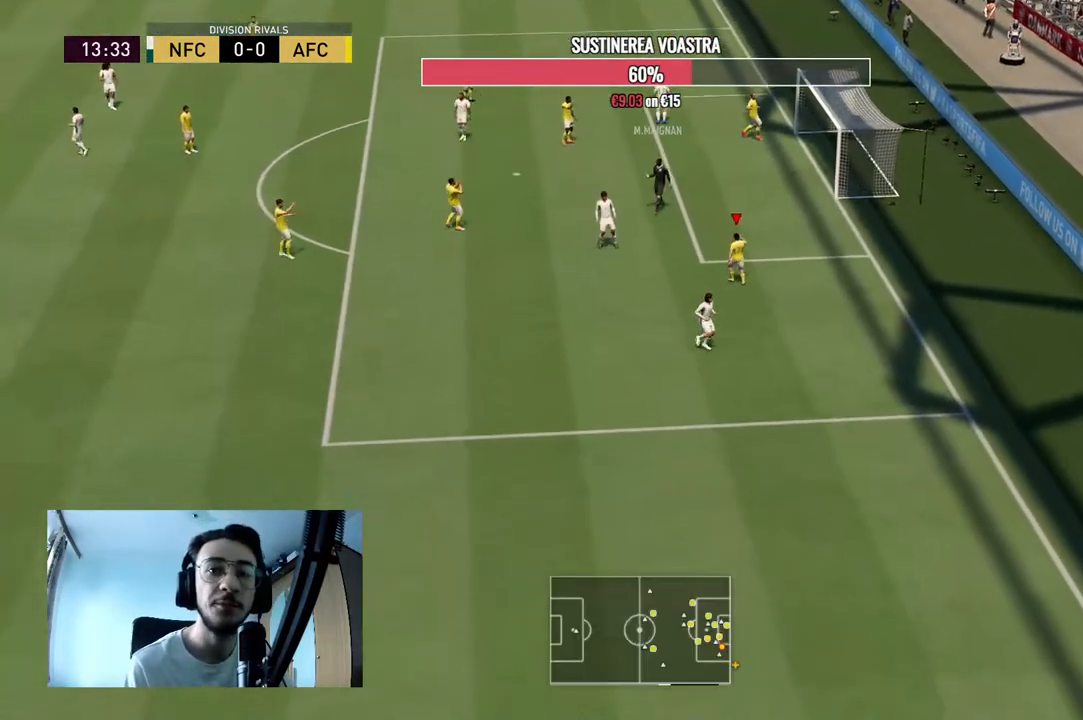
{"buttons": [], "left_stick": "center", "right_stick": "center", "events": [[100, "A", "up"], [233, "A", "down"], [433, "A", "up"]]}
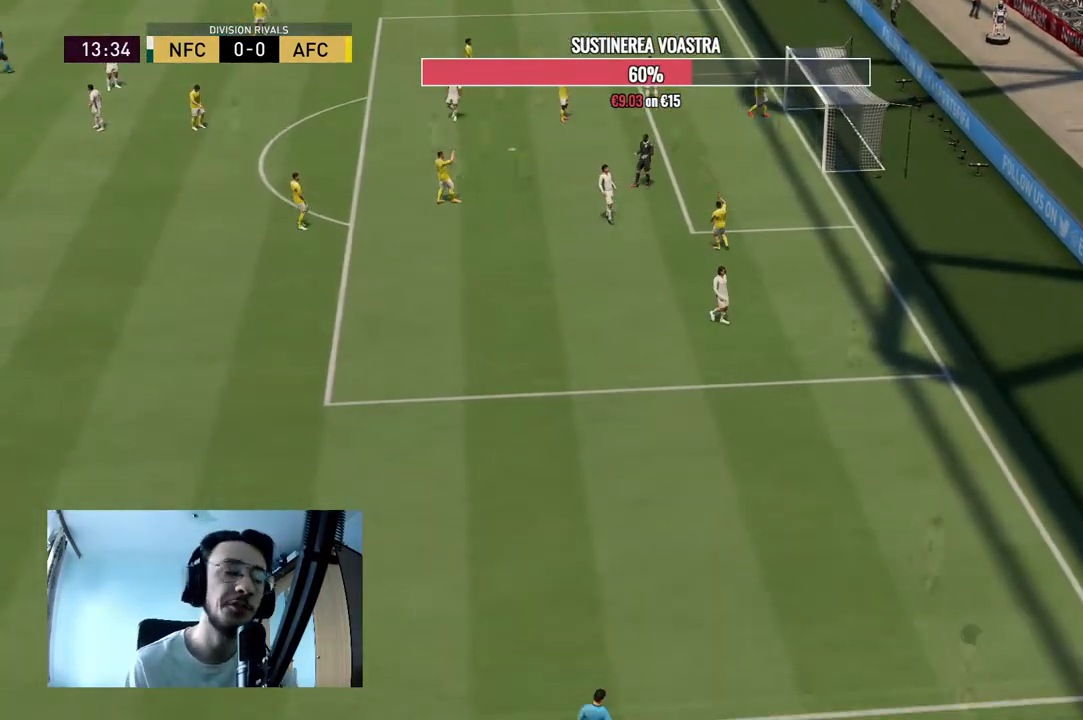
{"buttons": [], "left_stick": "center", "right_stick": "center", "events": [[33, "A", "down"], [33, "R2", "down"], [167, "A", "up"], [200, "R2", "up"], [300, "A", "down"], [467, "A", "up"]]}